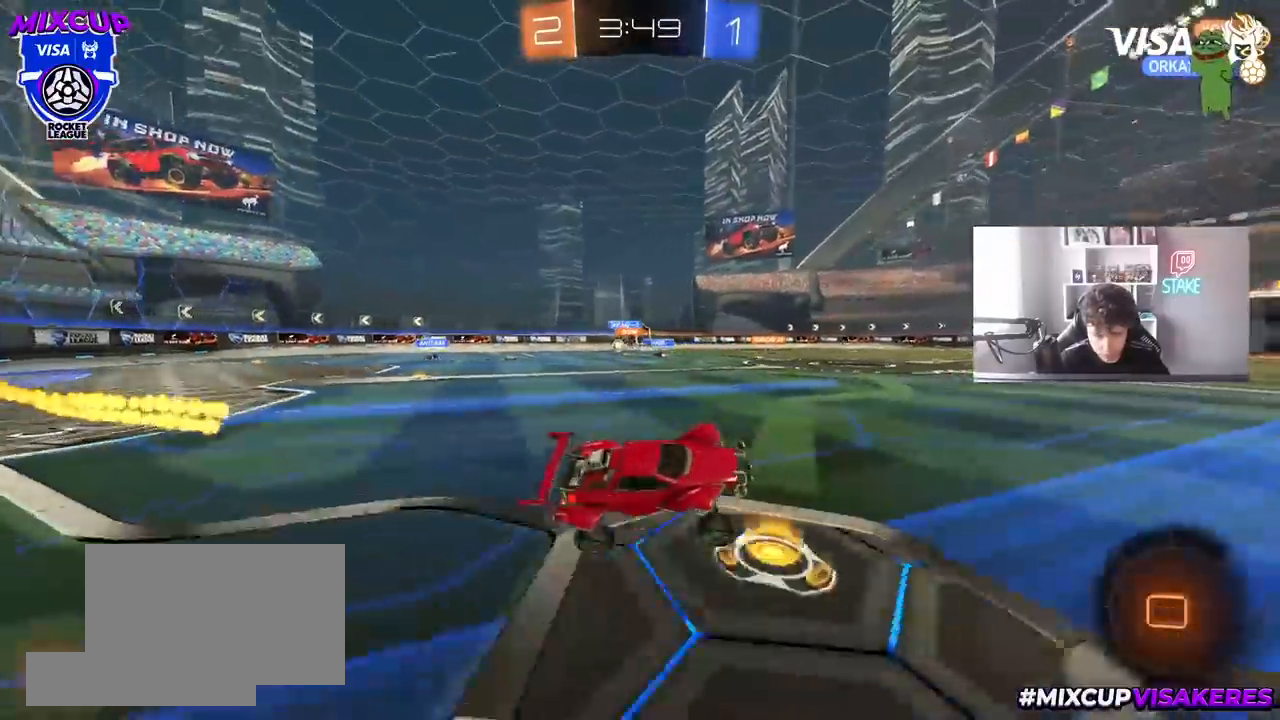
Gameplay with keyboard and mouse; each line is a JSON object with the keys and mouse buttons held at the frame after it. "events" lists presses ("down") and releases ("up") of "1", "2", "3", "4", "5", "a", "alt", "c", "caps_lock", "ctrl", "d", "e", "f", "g", "q", "r", "s", "shift", "space", "t", "tab", "v", "w", "x", "z", "mouse_left", "mouse_wheel" and "mouse_right" between this image and that frame as [ms after this image, input, new state], when the widget could be followed in between. "mouse_left", "mouse_wheel", "mouse_right" = the "left", "wheel", "right" buttons of the "mouse" list. No other keys are recorded. "wheel" means that the mouse wheel is clicked or scrolled. "mouse_move" is the direction in which the mouse moves at that frame (one of eight, or "still"), when it could be read.
{"keys": ["w"], "mouse": [], "mouse_move": "still", "events": [[100, "w", "down"], [150, "space", "down"], [333, "space", "up"], [433, "mouse_left", "up"]]}
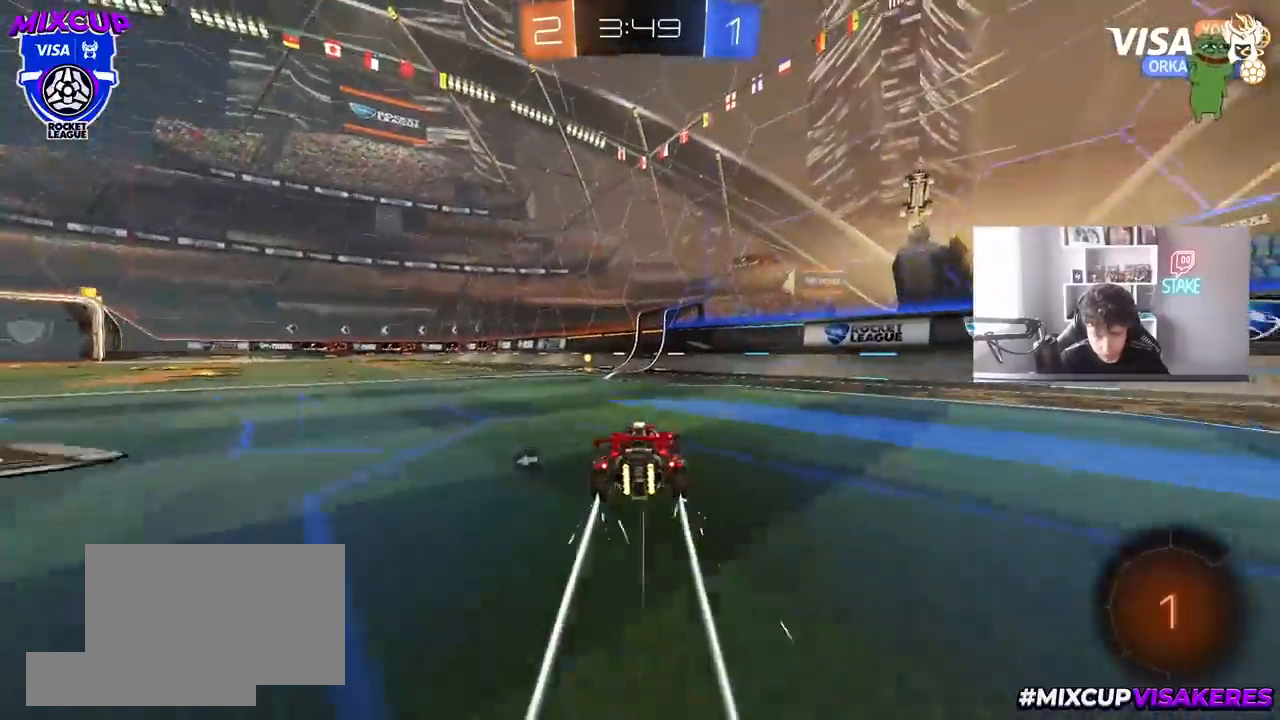
{"keys": ["w"], "mouse": ["left"], "mouse_move": "still", "events": [[67, "a", "down"], [167, "a", "up"], [167, "space", "down"], [250, "mouse_left", "down"], [300, "space", "up"]]}
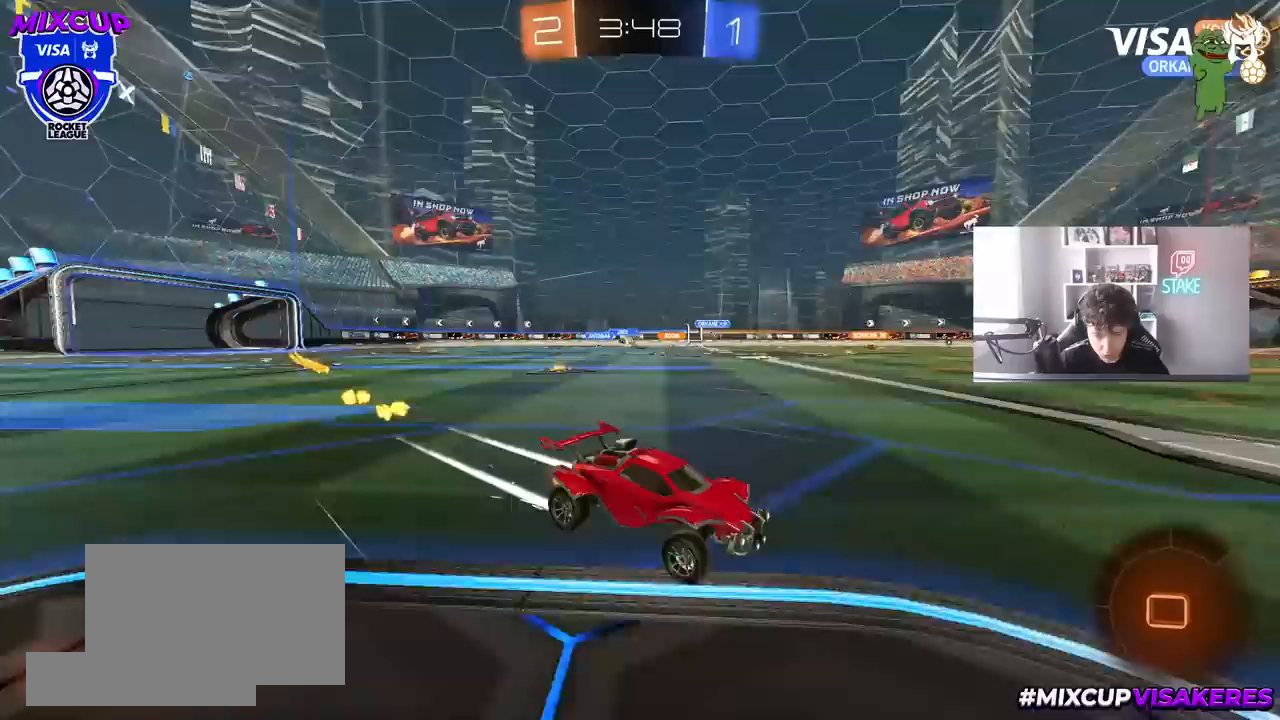
{"keys": ["a", "w"], "mouse": [], "mouse_move": "still", "events": [[33, "a", "down"], [33, "shift", "down"], [183, "shift", "up"], [467, "mouse_left", "up"]]}
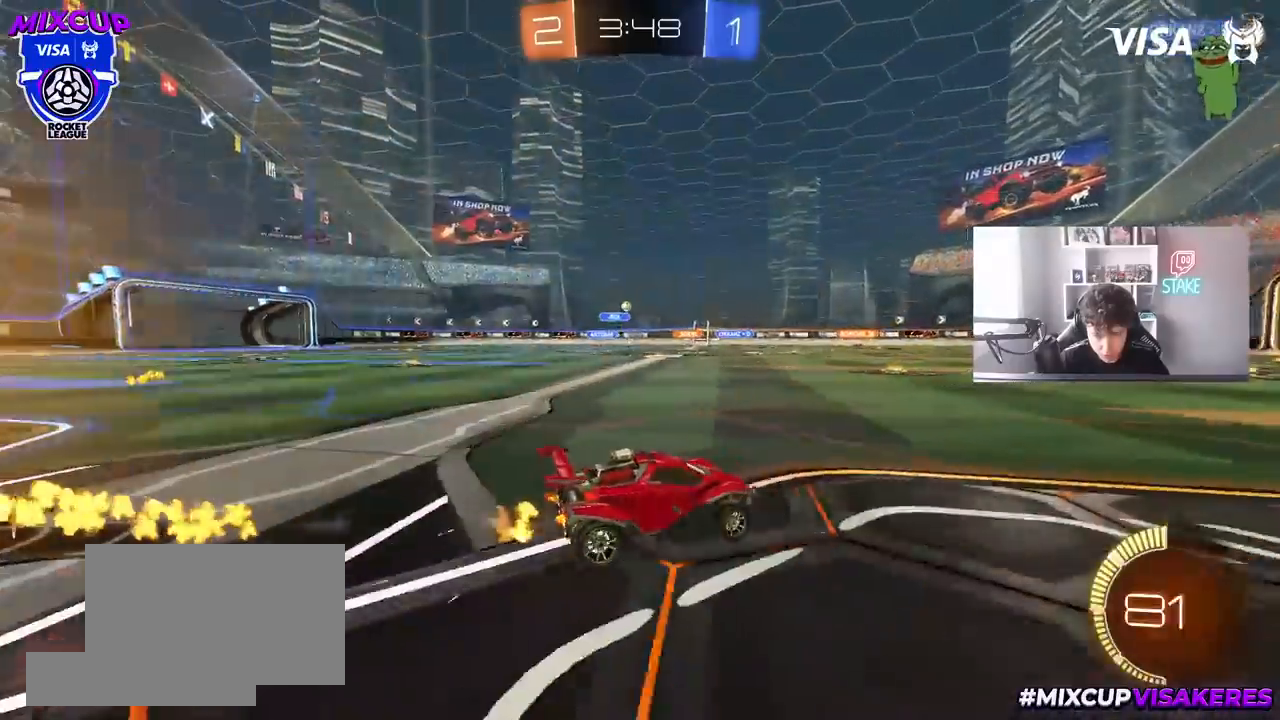
{"keys": ["w"], "mouse": [], "mouse_move": "still", "events": [[50, "a", "up"]]}
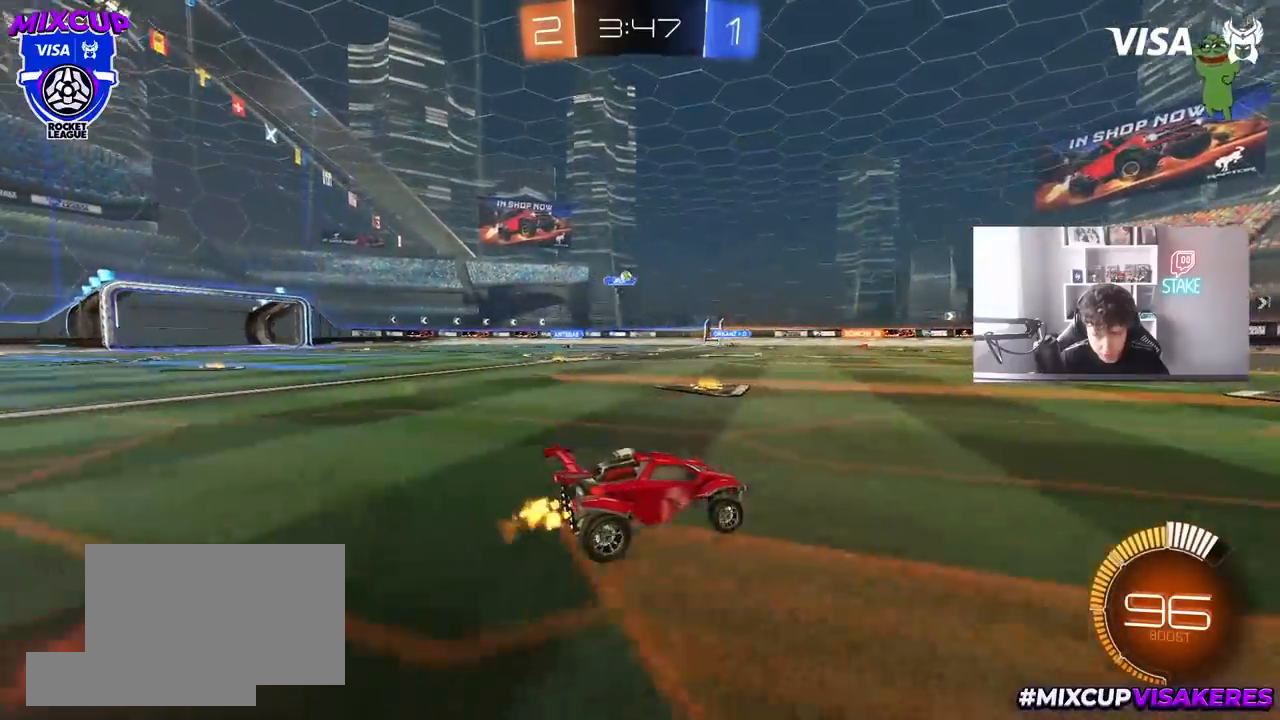
{"keys": ["w"], "mouse": [], "mouse_move": "still", "events": [[17, "d", "down"], [117, "d", "up"], [217, "a", "down"], [300, "a", "up"]]}
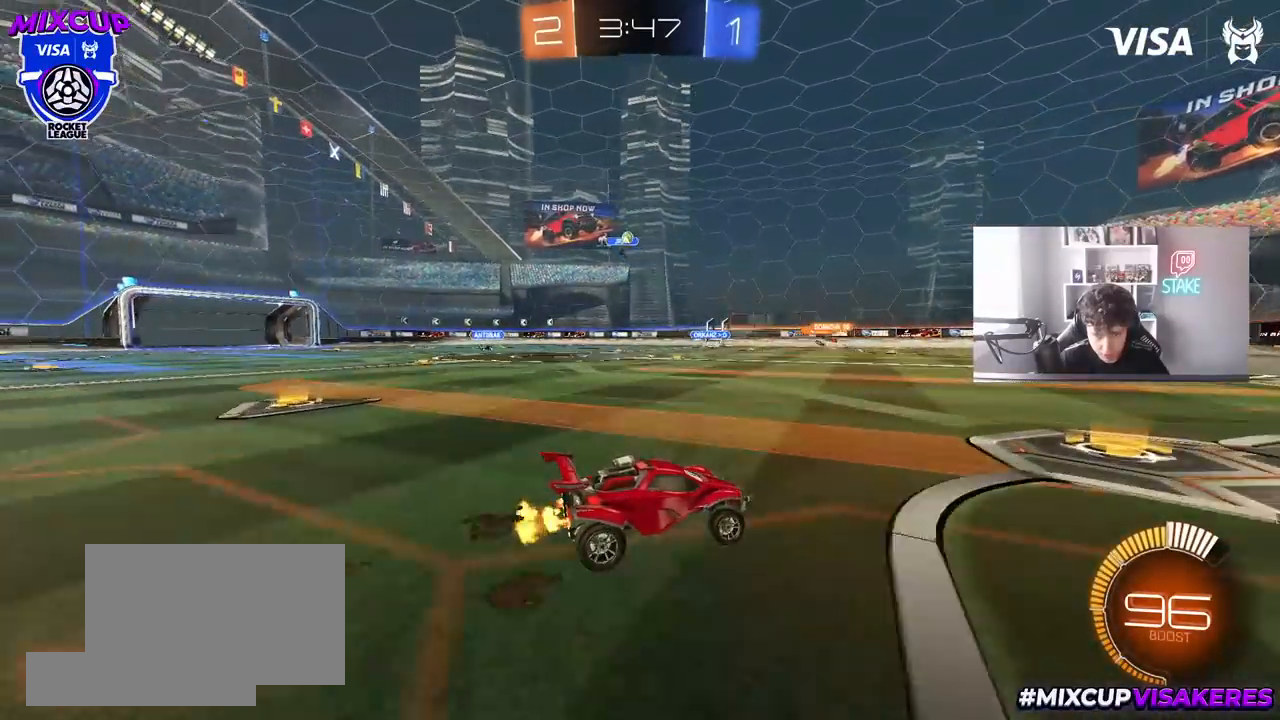
{"keys": ["a", "shift", "w"], "mouse": [], "mouse_move": "still", "events": [[417, "a", "down"], [500, "shift", "down"]]}
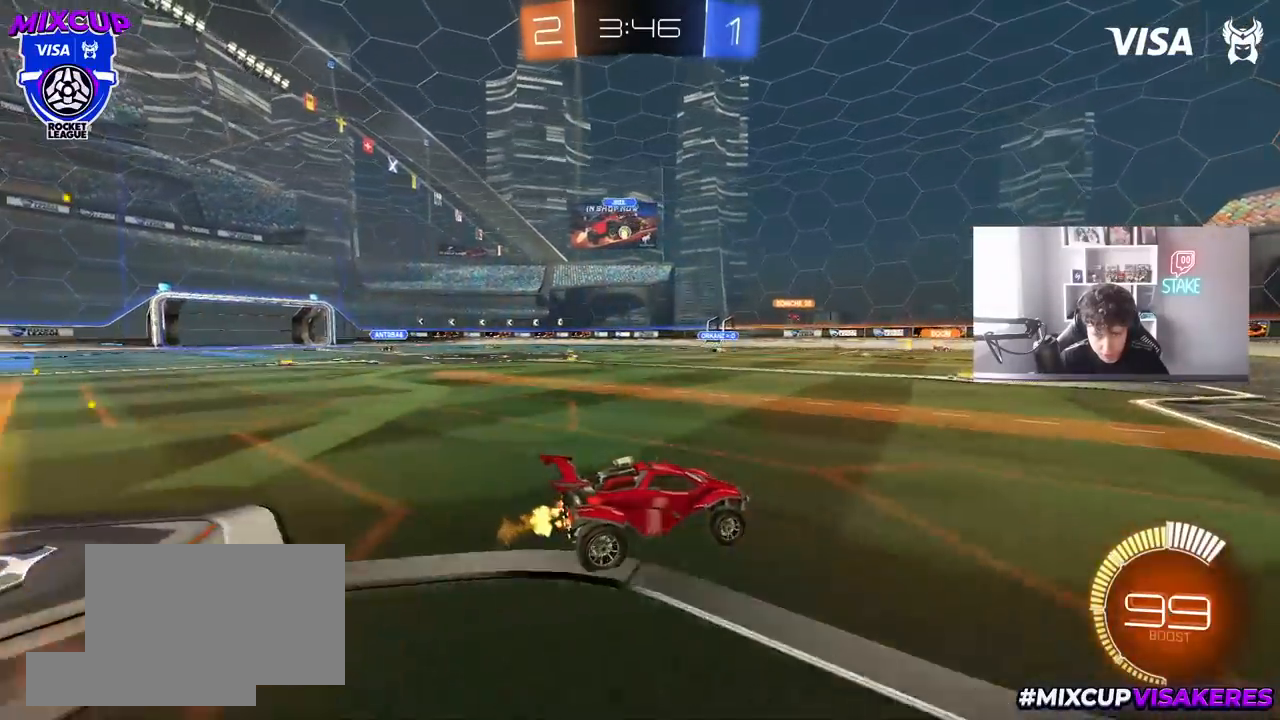
{"keys": ["w"], "mouse": [], "mouse_move": "still", "events": [[100, "shift", "up"], [200, "a", "up"], [283, "a", "down"], [433, "a", "up"]]}
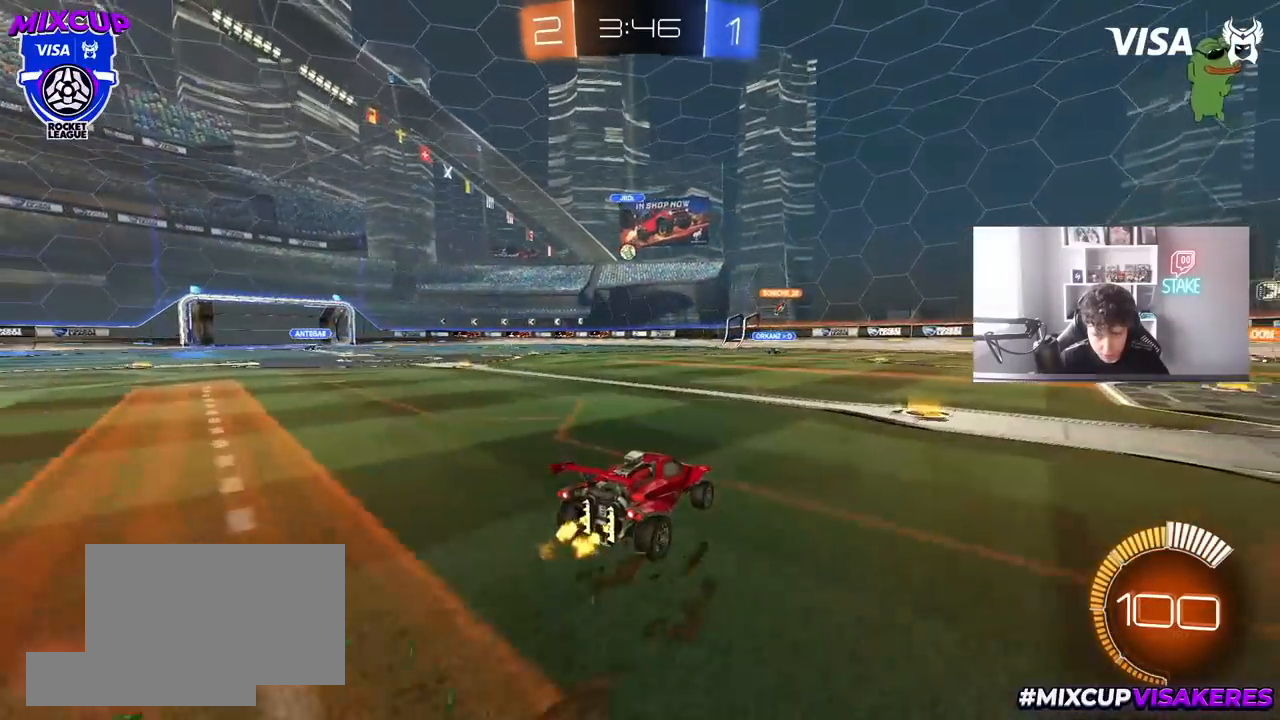
{"keys": ["a"], "mouse": [], "mouse_move": "still", "events": [[17, "d", "down"], [217, "d", "up"], [300, "a", "down"], [400, "w", "up"]]}
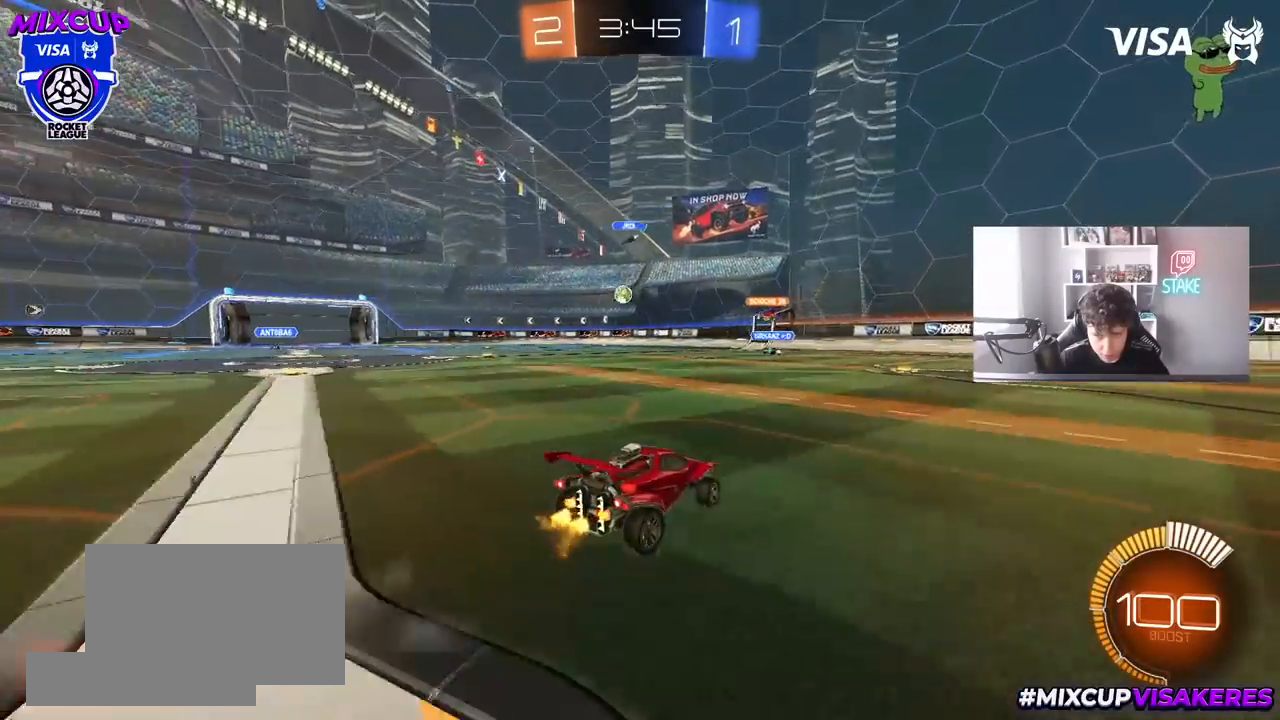
{"keys": ["d", "w"], "mouse": [], "mouse_move": "still", "events": [[133, "s", "down"], [267, "s", "up"], [317, "a", "up"], [367, "d", "down"], [417, "w", "down"]]}
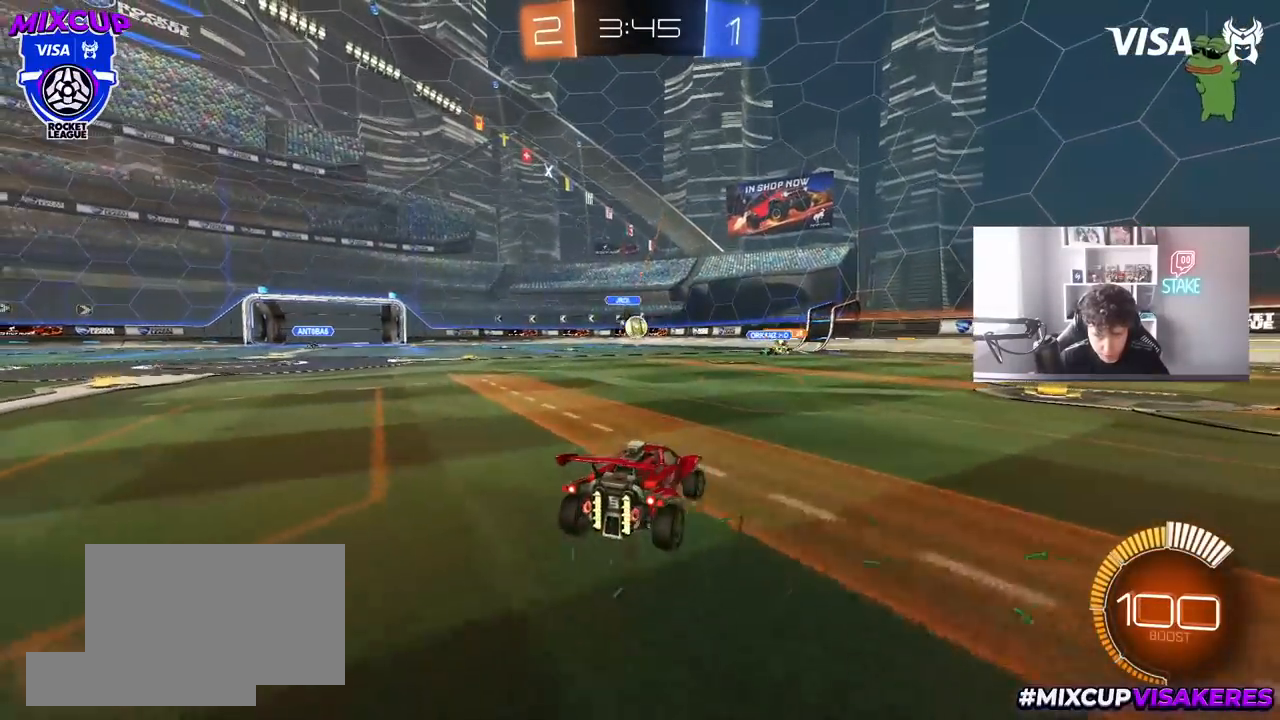
{"keys": ["w"], "mouse": ["left"], "mouse_move": "still", "events": [[50, "d", "up"], [250, "mouse_left", "down"], [283, "d", "down"], [433, "d", "up"]]}
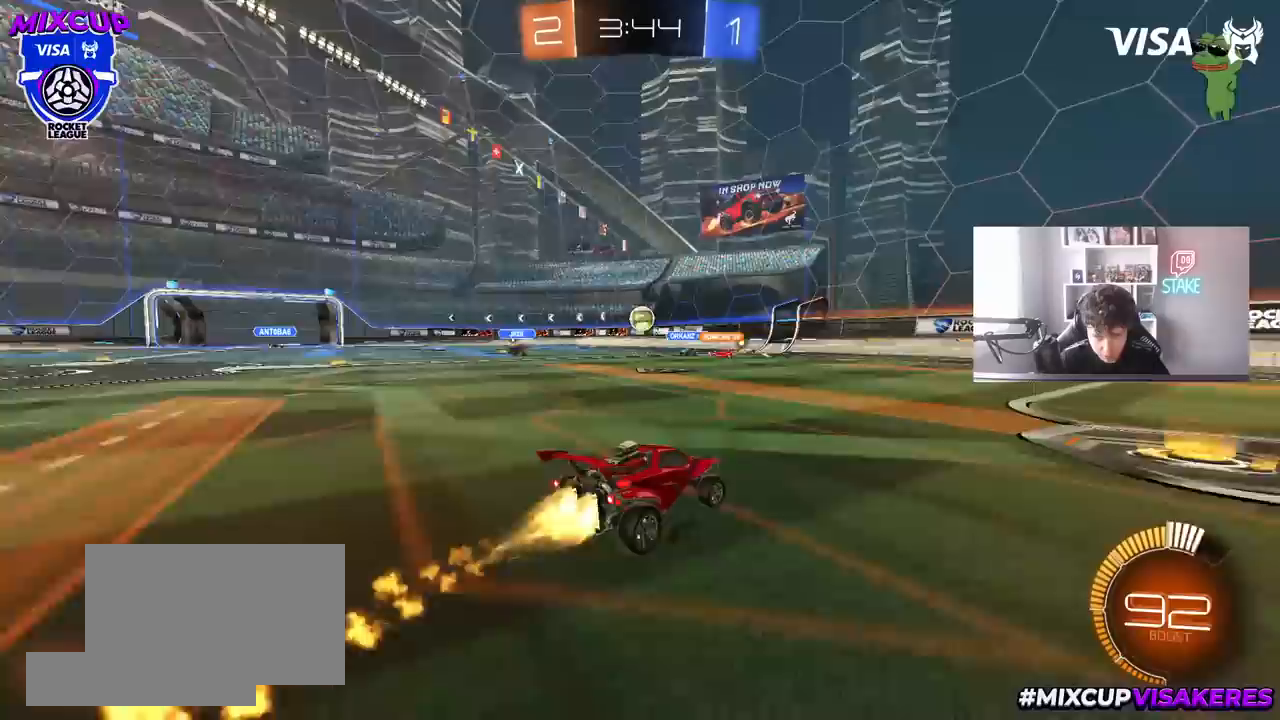
{"keys": ["w"], "mouse": [], "mouse_move": "still", "events": [[67, "mouse_left", "up"], [250, "mouse_left", "down"], [500, "mouse_left", "up"]]}
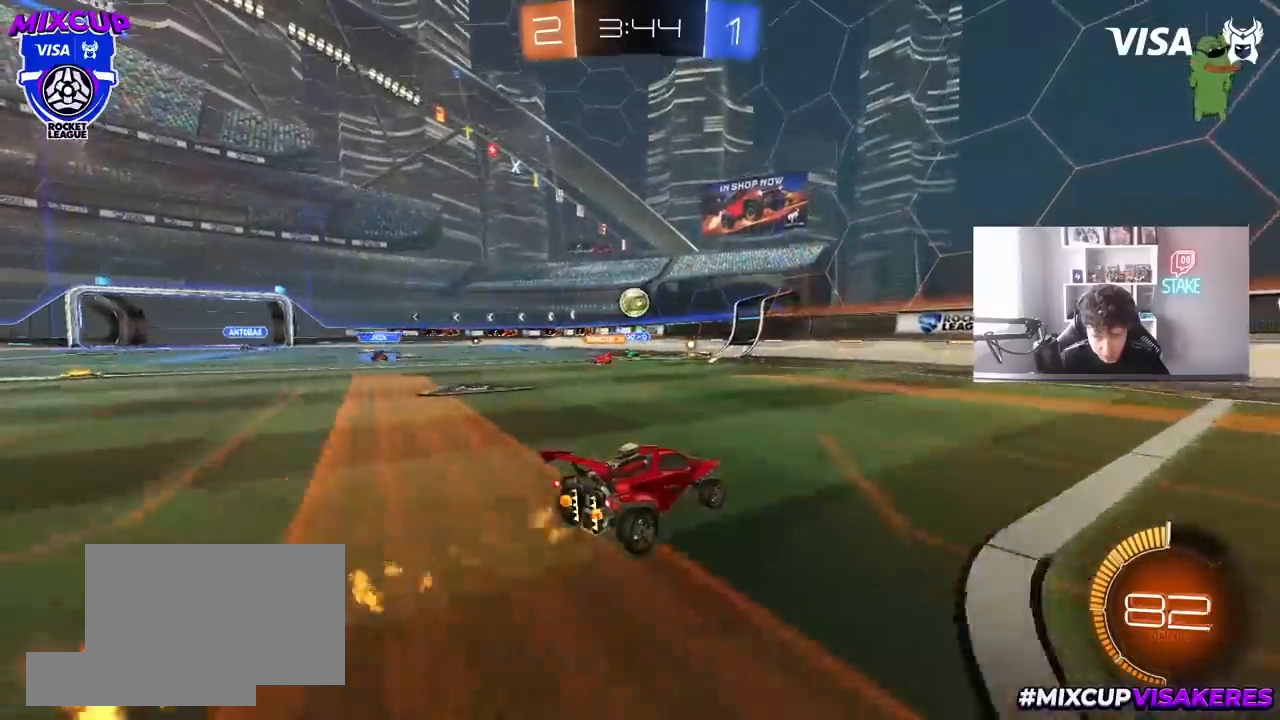
{"keys": ["d", "w"], "mouse": [], "mouse_move": "still", "events": [[83, "w", "up"], [183, "a", "down"], [267, "shift", "down"], [317, "a", "up"], [317, "d", "down"], [317, "shift", "up"], [467, "w", "down"]]}
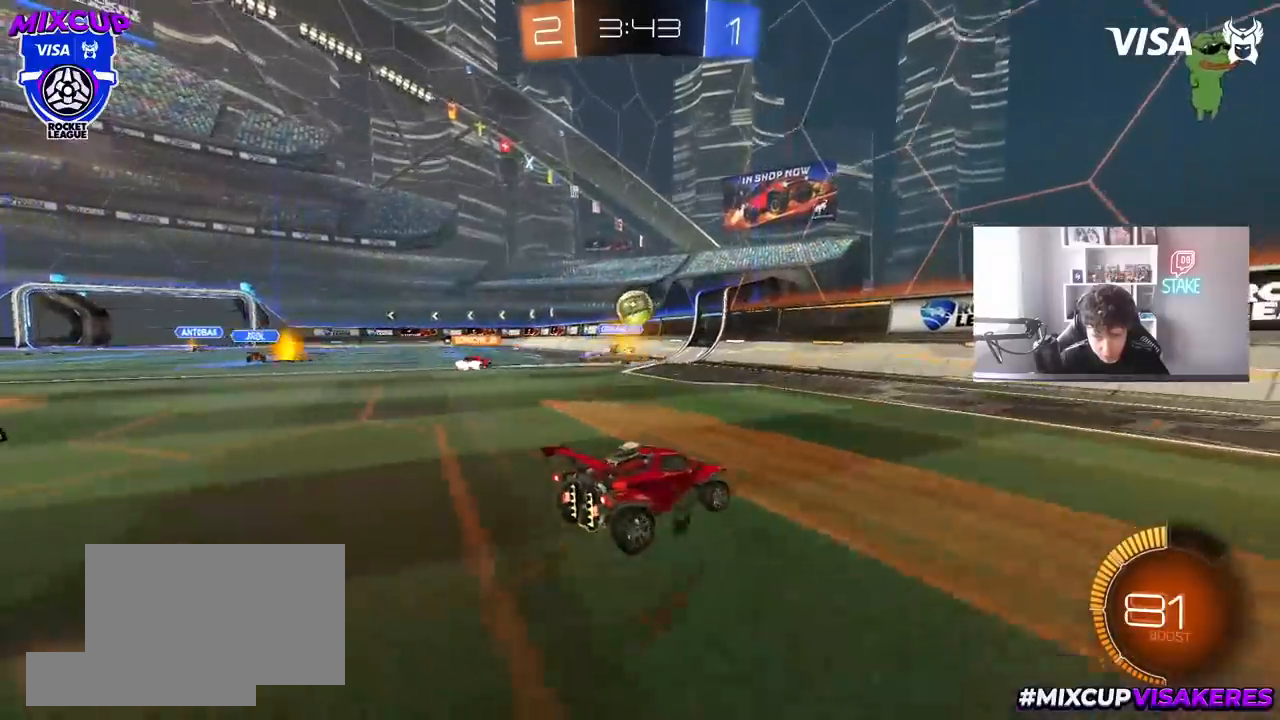
{"keys": ["d", "shift"], "mouse": [], "mouse_move": "still", "events": [[17, "shift", "down"], [100, "shift", "up"], [333, "w", "up"], [467, "shift", "down"]]}
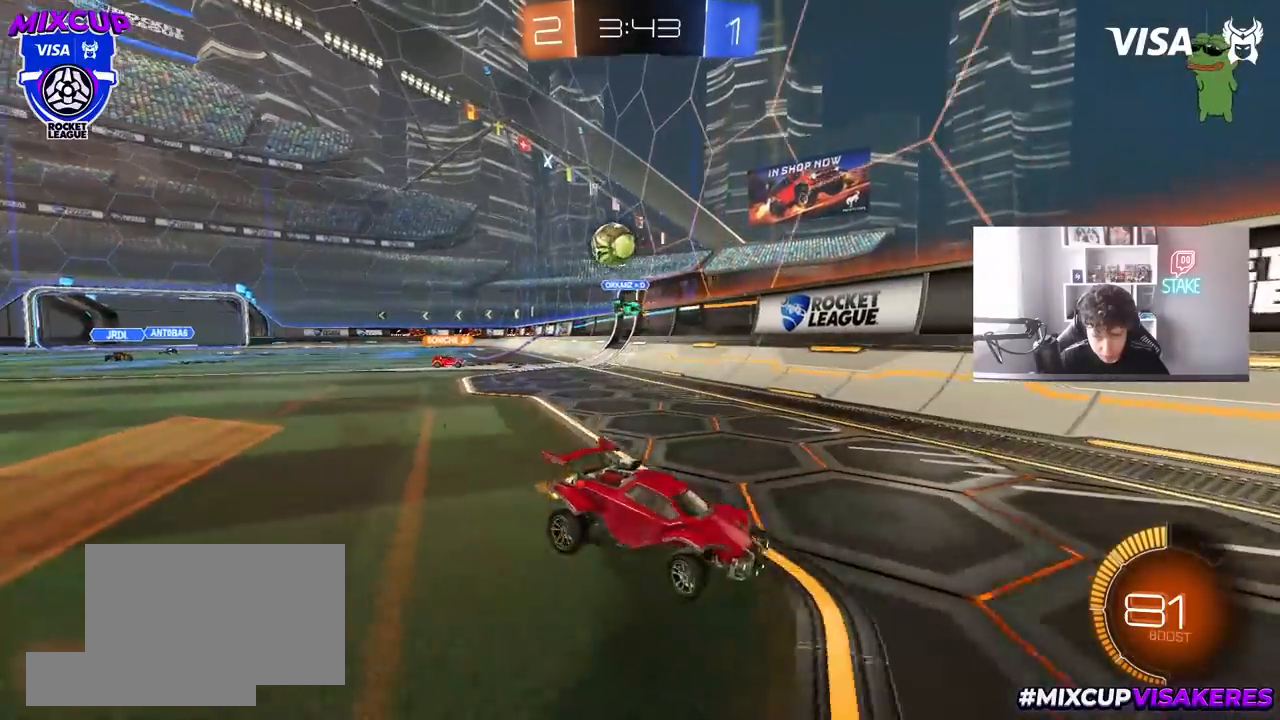
{"keys": ["d", "w"], "mouse": [], "mouse_move": "still", "events": [[67, "w", "down"], [167, "shift", "up"], [400, "shift", "down"], [500, "shift", "up"]]}
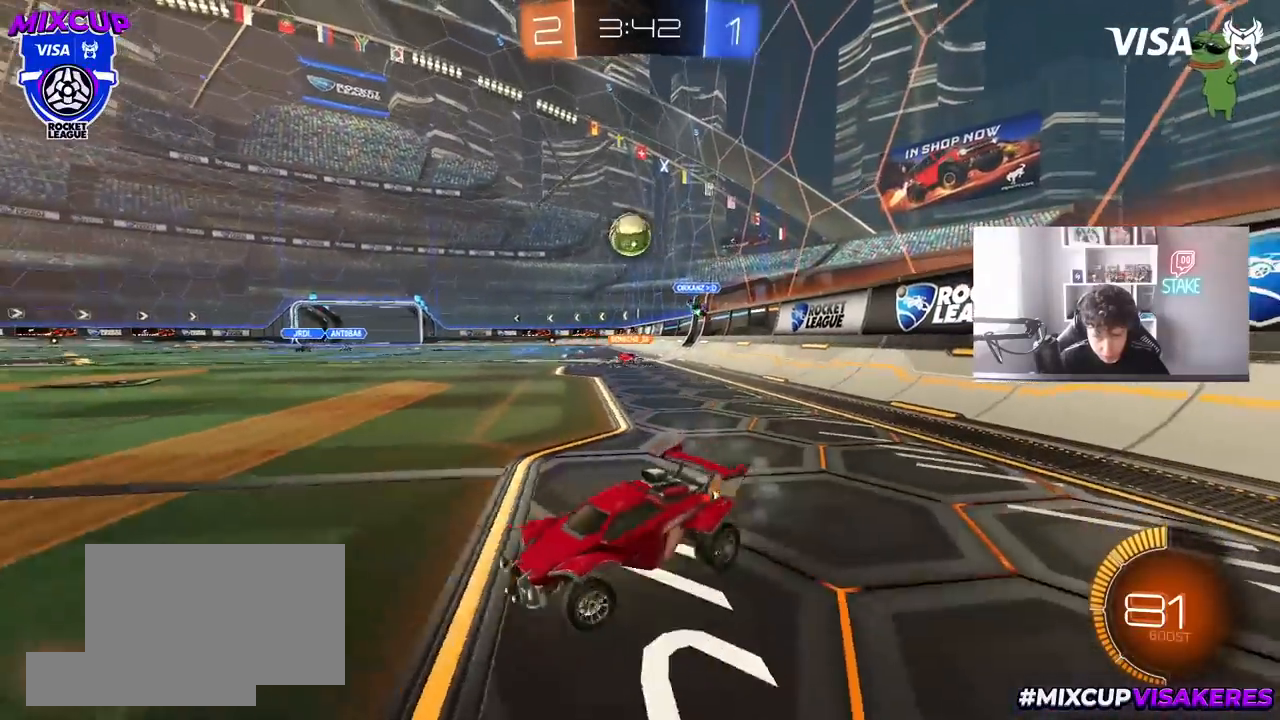
{"keys": ["d", "w"], "mouse": ["left"], "mouse_move": "down-left", "events": [[417, "mouse_left", "down"]]}
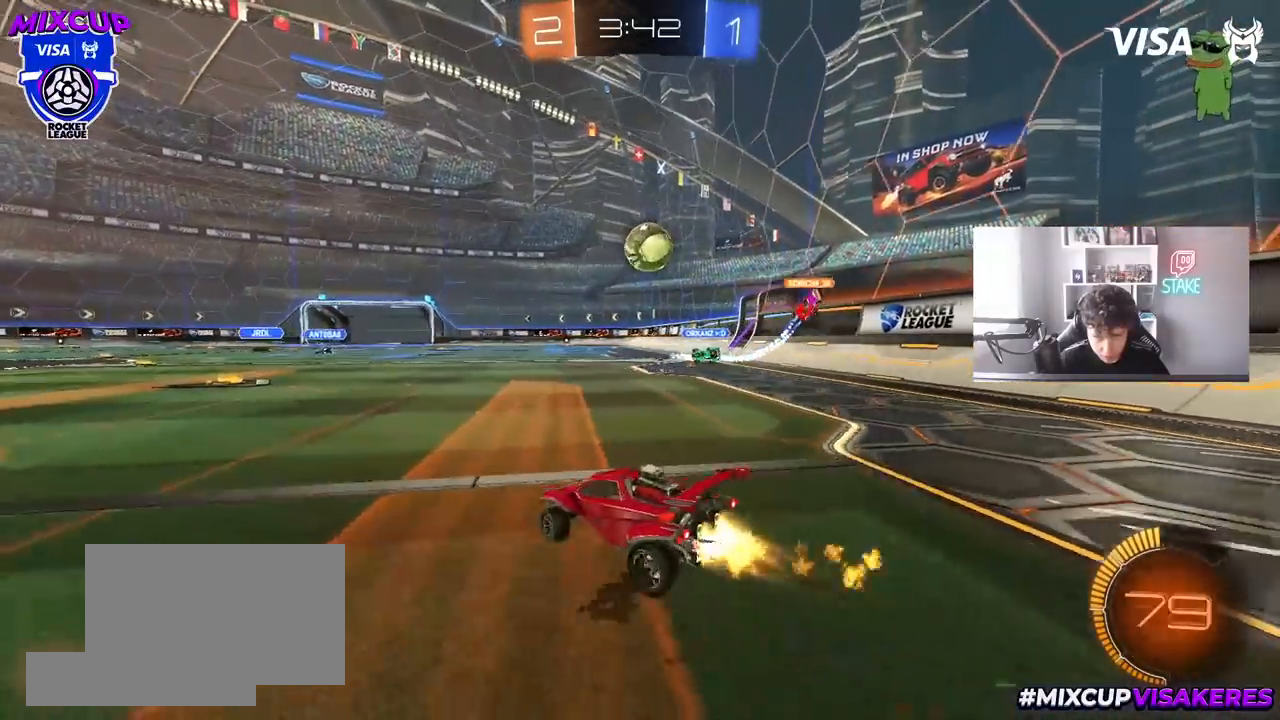
{"keys": ["a"], "mouse": ["left"], "mouse_move": "still", "events": [[200, "w", "up"], [250, "d", "up"], [250, "mouse_right", "down"], [283, "d", "down"], [283, "s", "down"], [333, "a", "down"], [333, "d", "up"], [333, "mouse_right", "up"], [383, "a", "up"], [383, "s", "up"], [433, "a", "down"]]}
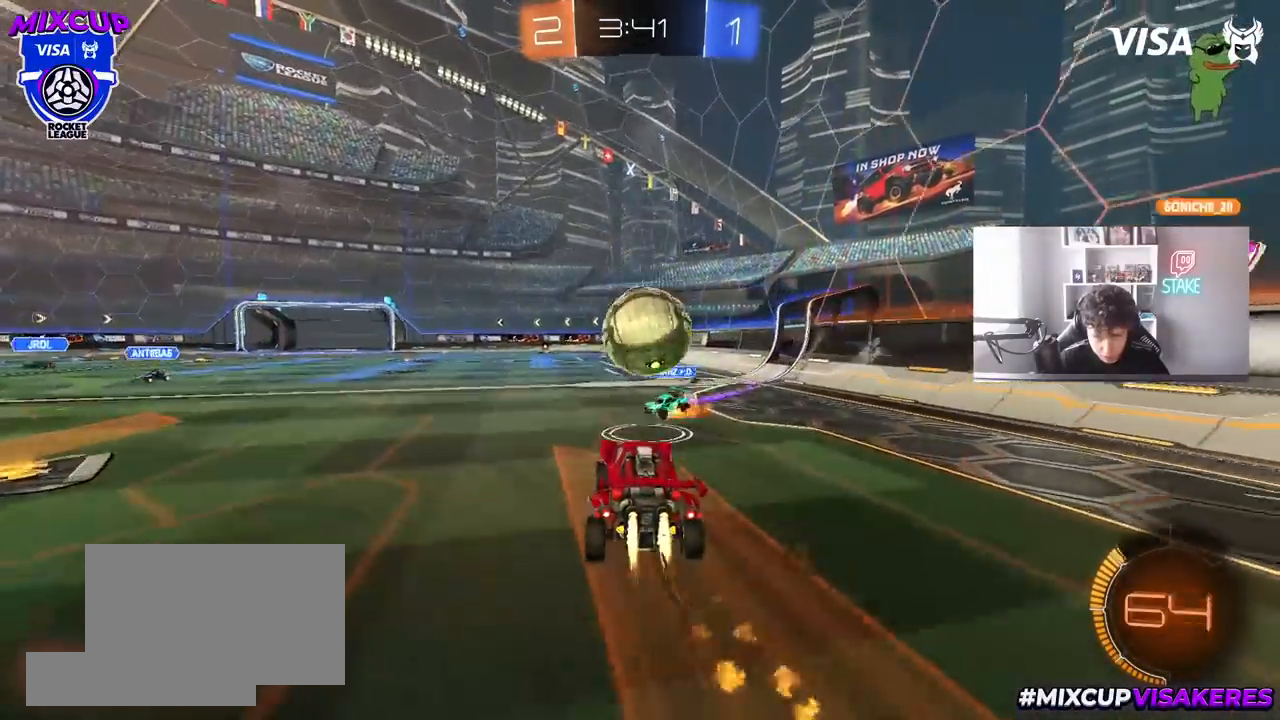
{"keys": ["d", "s", "shift"], "mouse": [], "mouse_move": "still", "events": [[117, "a", "up"], [117, "d", "down"], [117, "w", "down"], [167, "mouse_right", "down"], [217, "shift", "down"], [250, "s", "down"], [250, "w", "up"], [300, "mouse_right", "up"], [400, "mouse_left", "up"]]}
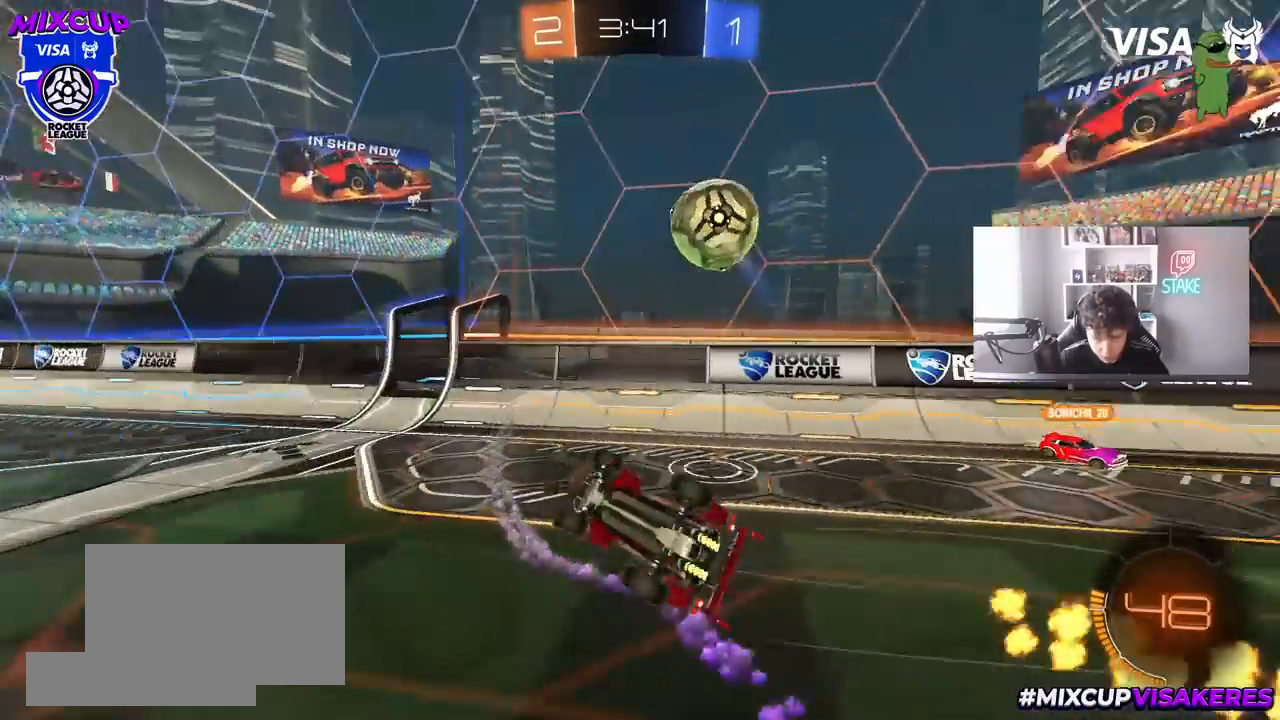
{"keys": ["a", "s"], "mouse": [], "mouse_move": "still", "events": [[367, "a", "down"], [367, "shift", "up"], [417, "d", "up"]]}
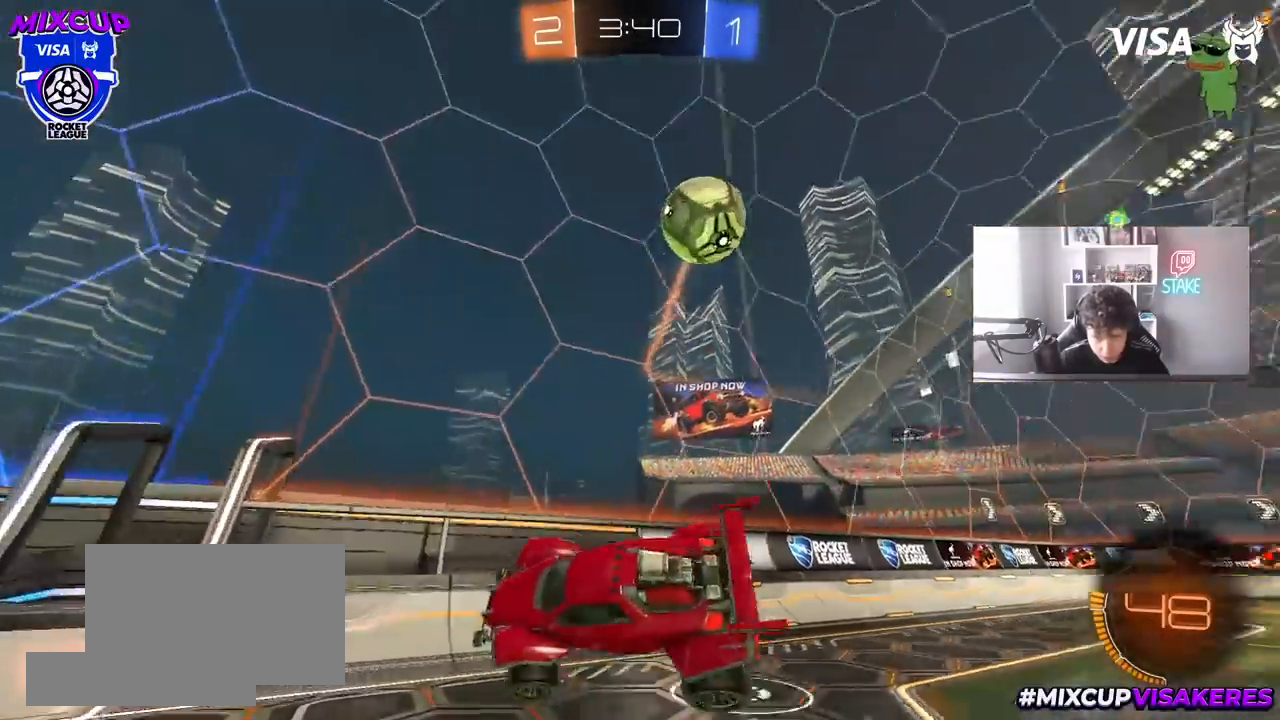
{"keys": ["a", "w"], "mouse": [], "mouse_move": "still", "events": [[50, "a", "up"], [100, "s", "up"], [250, "w", "down"], [283, "a", "down"]]}
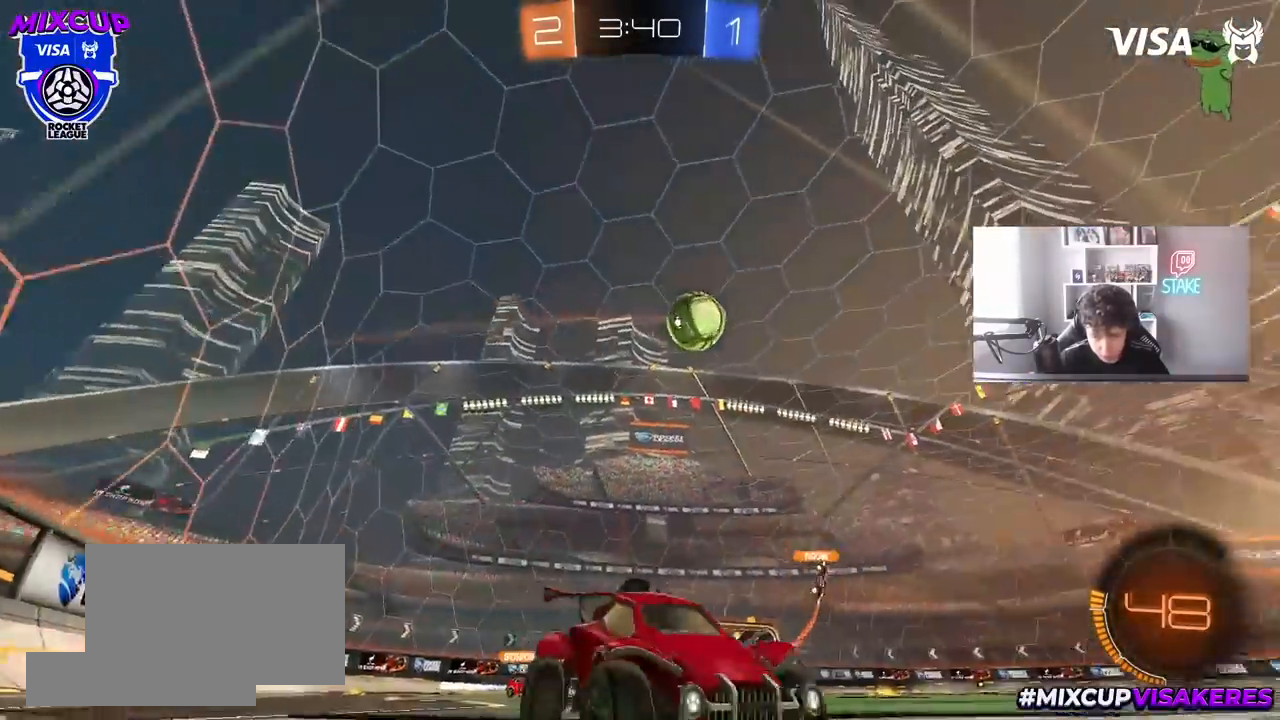
{"keys": ["w"], "mouse": ["left"], "mouse_move": "still", "events": [[167, "a", "up"], [217, "mouse_left", "down"]]}
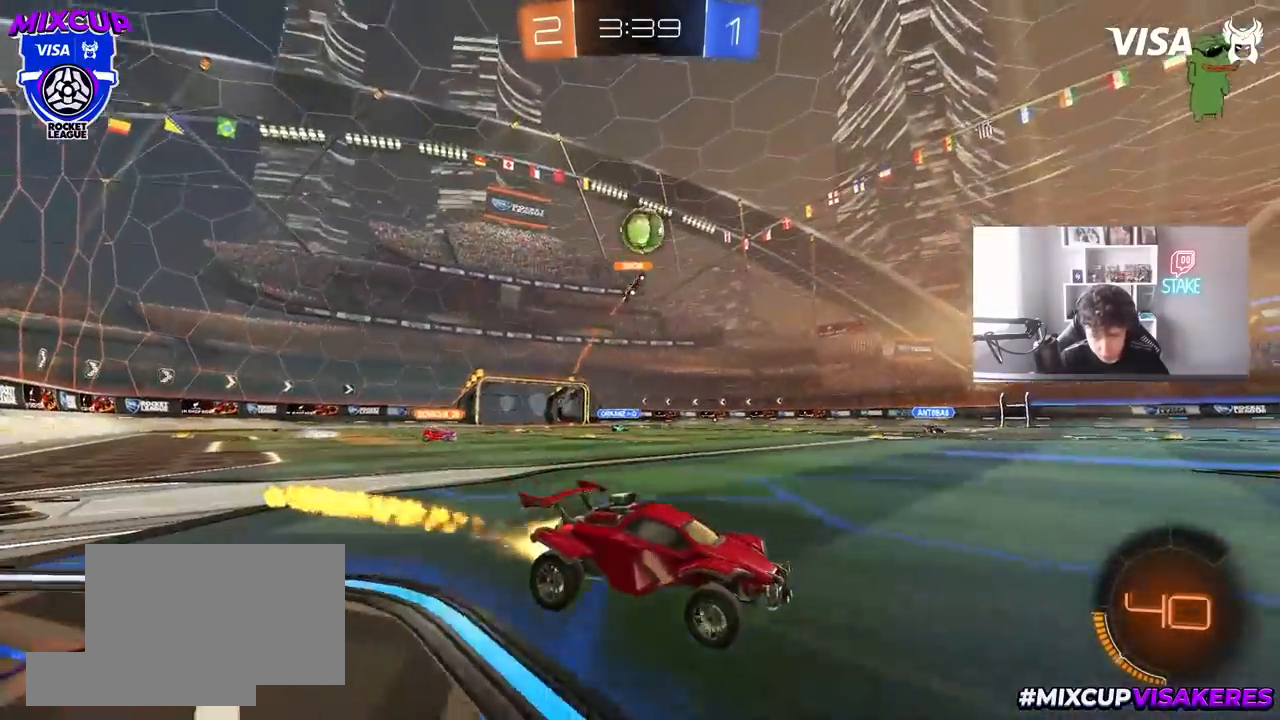
{"keys": ["a", "shift", "space", "w"], "mouse": [], "mouse_move": "still", "events": [[83, "a", "down"], [133, "a", "up"], [217, "mouse_left", "up"], [417, "a", "down"], [500, "shift", "down"], [500, "space", "down"]]}
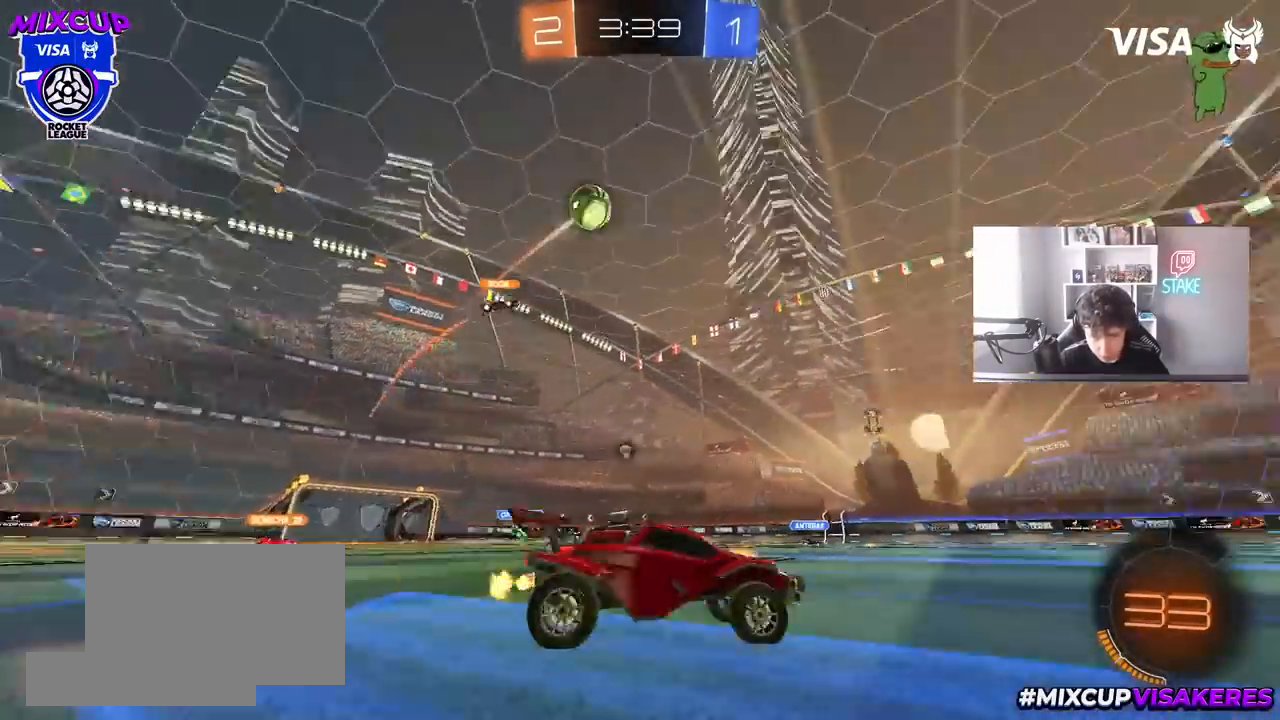
{"keys": ["a"], "mouse": [], "mouse_move": "left", "events": [[100, "shift", "up"], [200, "space", "up"], [333, "w", "up"]]}
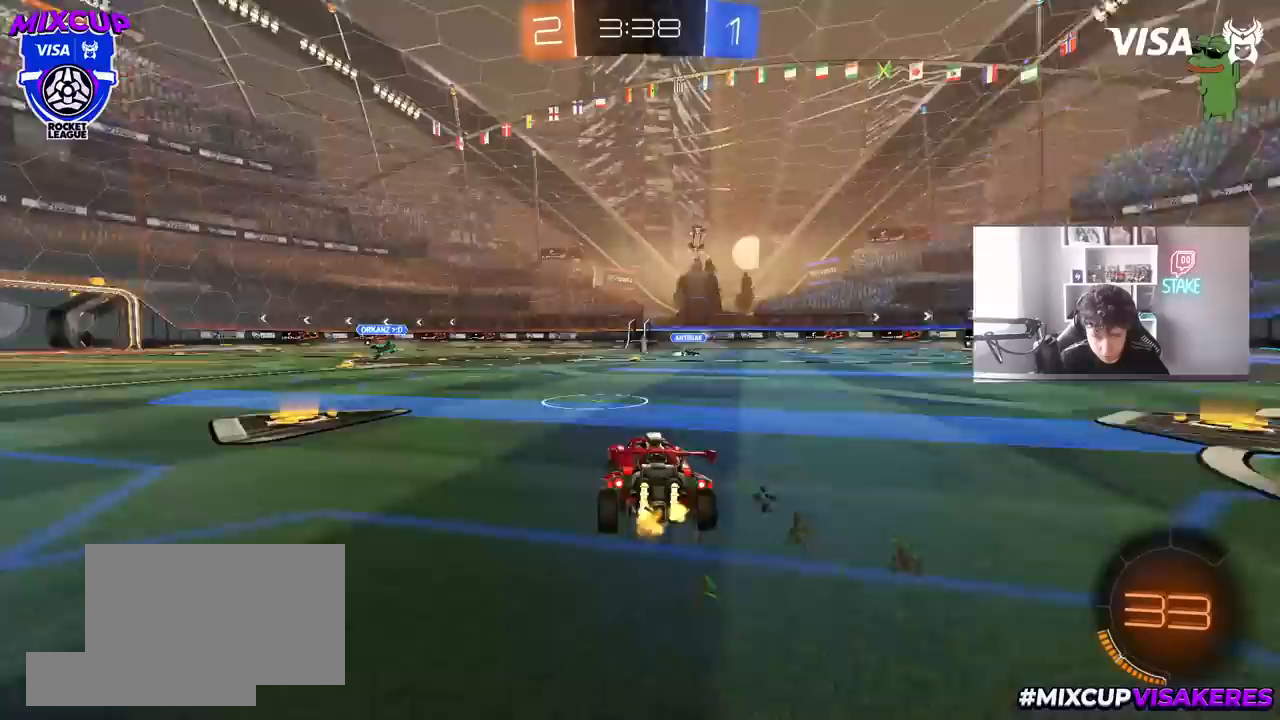
{"keys": ["a"], "mouse": [], "mouse_move": "still", "events": [[250, "shift", "down"], [300, "space", "down"], [350, "shift", "up"], [450, "space", "up"]]}
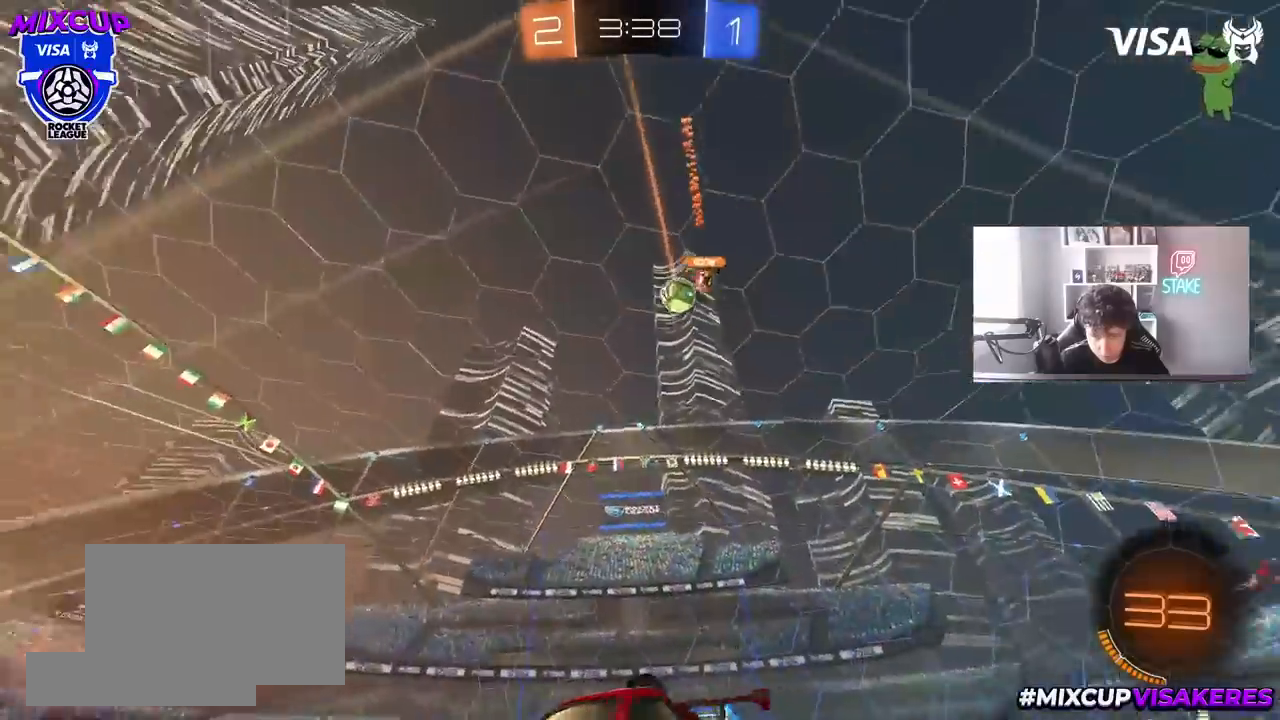
{"keys": ["a", "w"], "mouse": [], "mouse_move": "still", "events": [[183, "w", "down"]]}
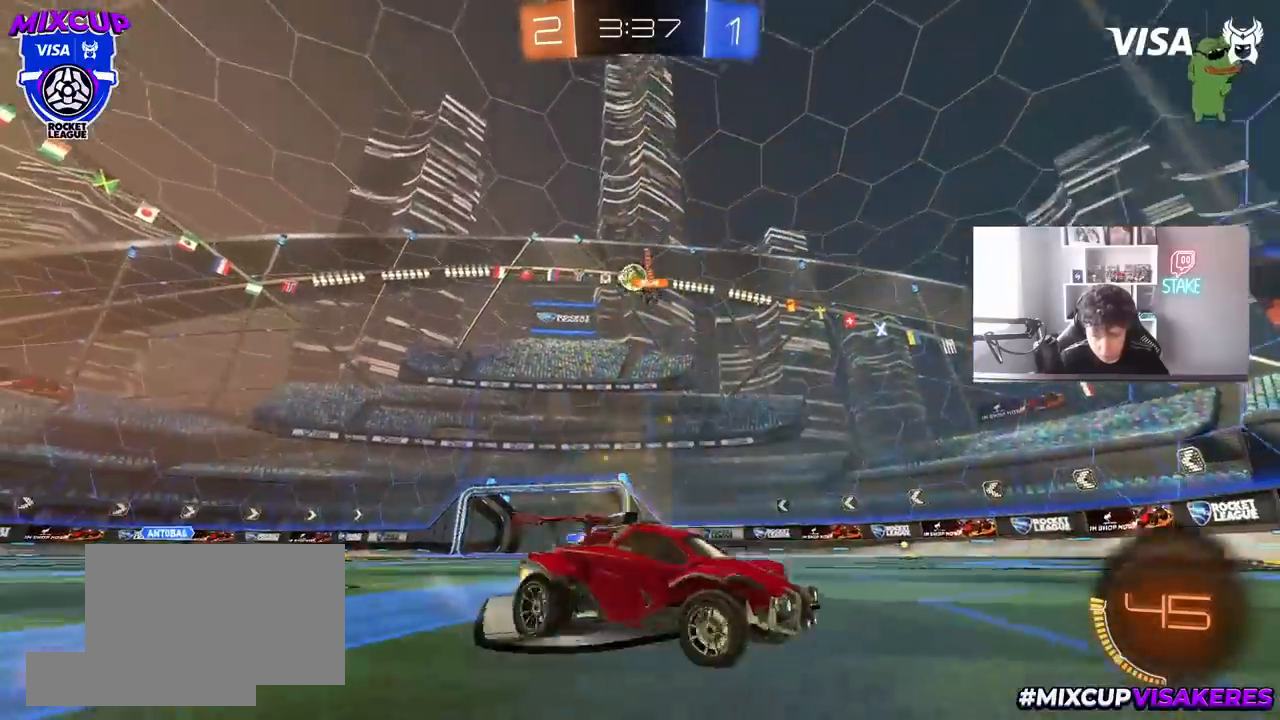
{"keys": ["a", "w"], "mouse": [], "mouse_move": "still", "events": [[283, "shift", "down"], [433, "shift", "up"]]}
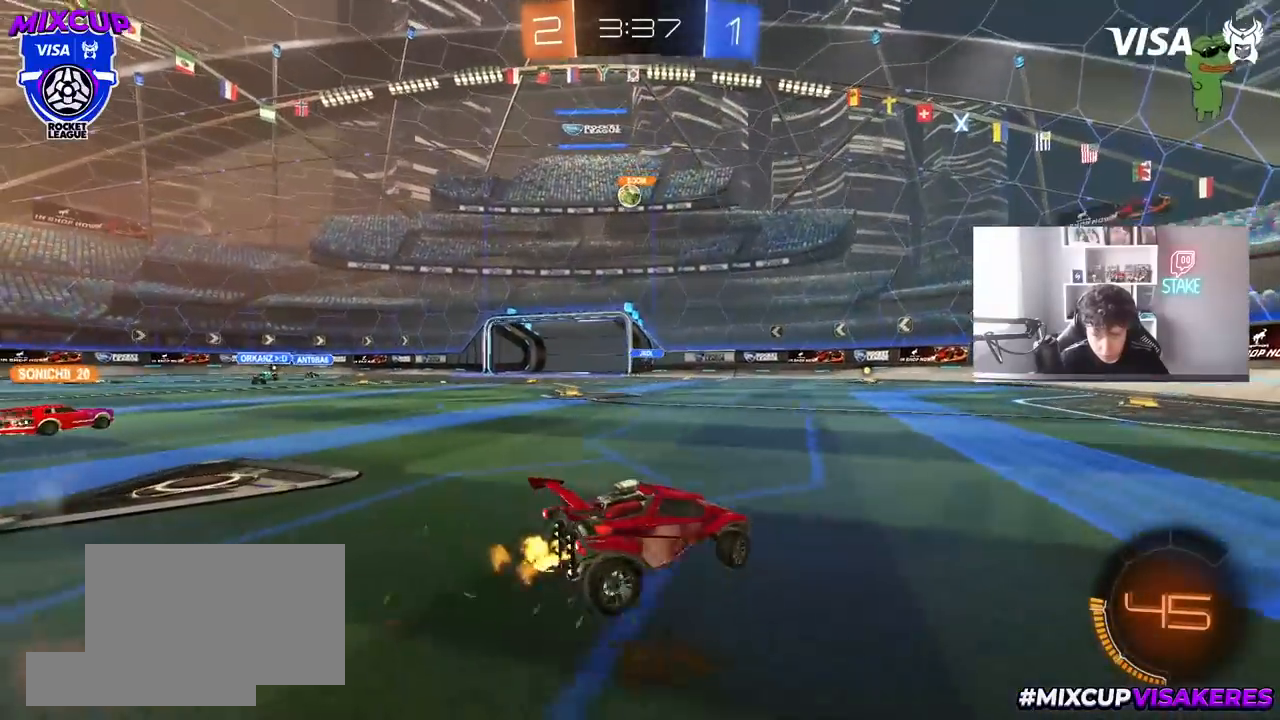
{"keys": ["a", "w"], "mouse": [], "mouse_move": "still", "events": [[217, "shift", "down"], [250, "shift", "up"]]}
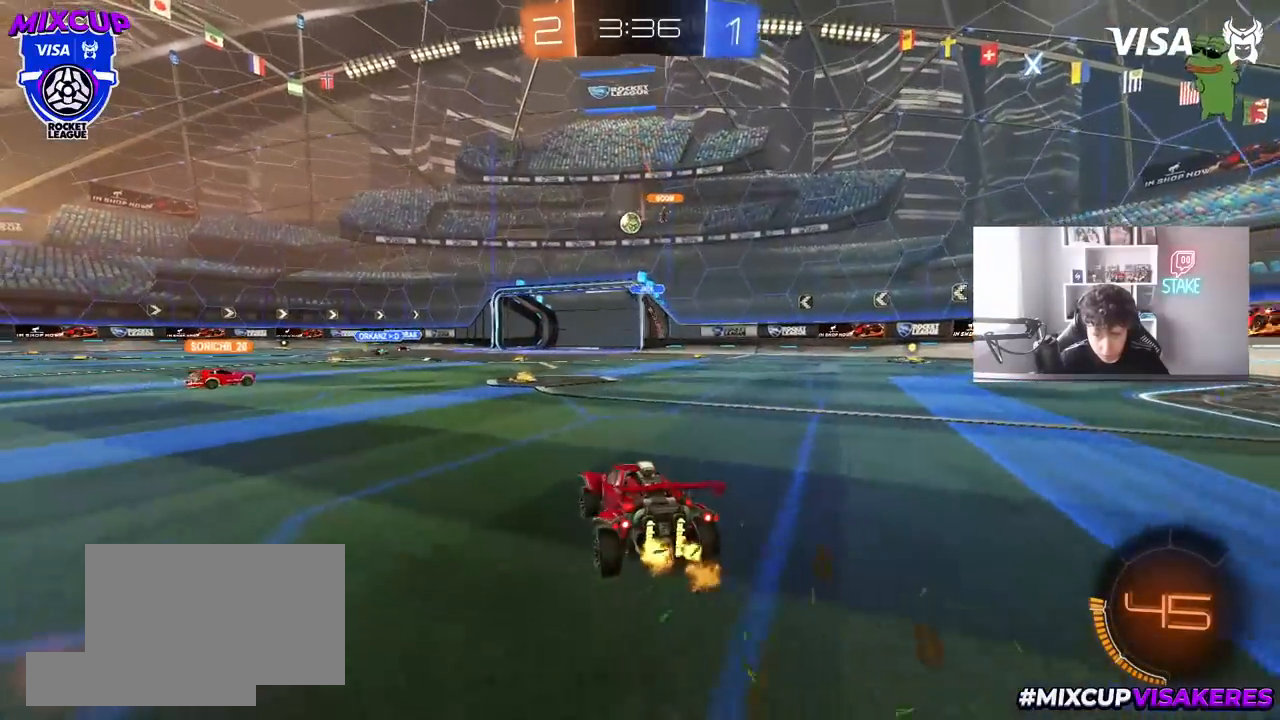
{"keys": ["w"], "mouse": [], "mouse_move": "still", "events": [[500, "a", "up"]]}
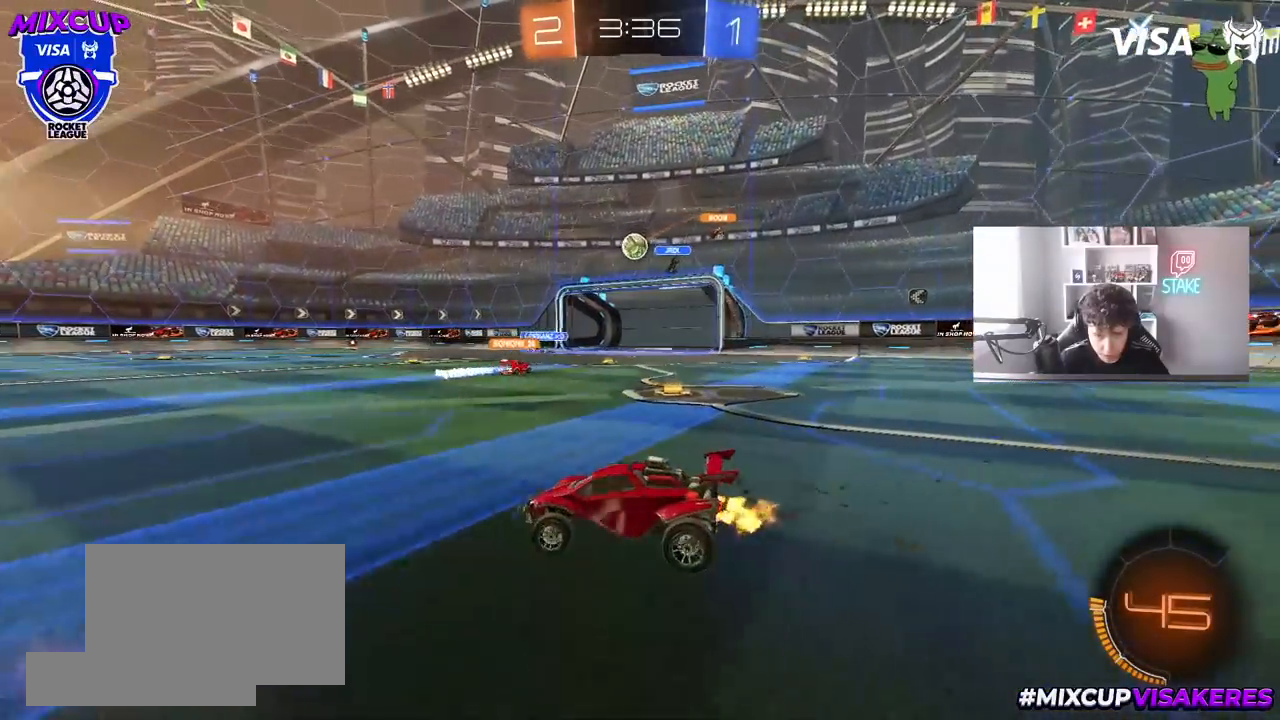
{"keys": ["w"], "mouse": [], "mouse_move": "still", "events": [[200, "mouse_left", "down"], [383, "mouse_left", "up"]]}
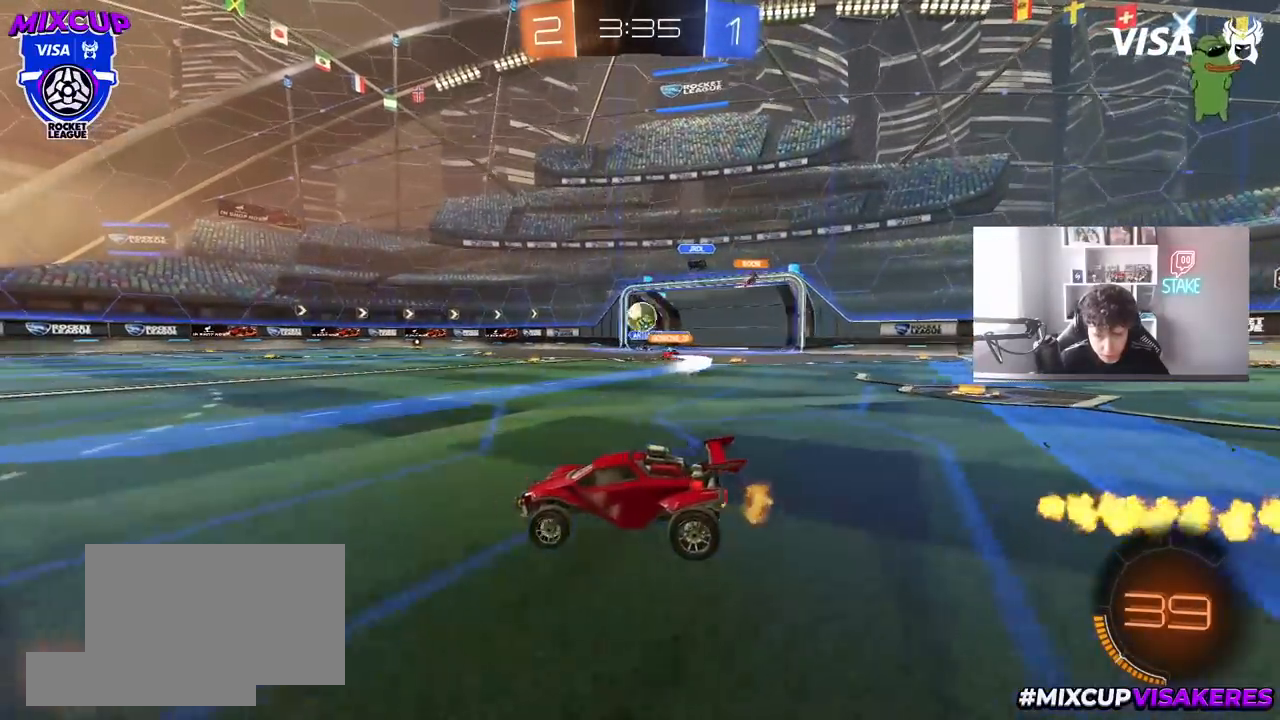
{"keys": ["d", "w"], "mouse": [], "mouse_move": "still", "events": [[17, "a", "down"], [167, "a", "up"], [350, "d", "down"], [450, "shift", "down"], [483, "shift", "up"]]}
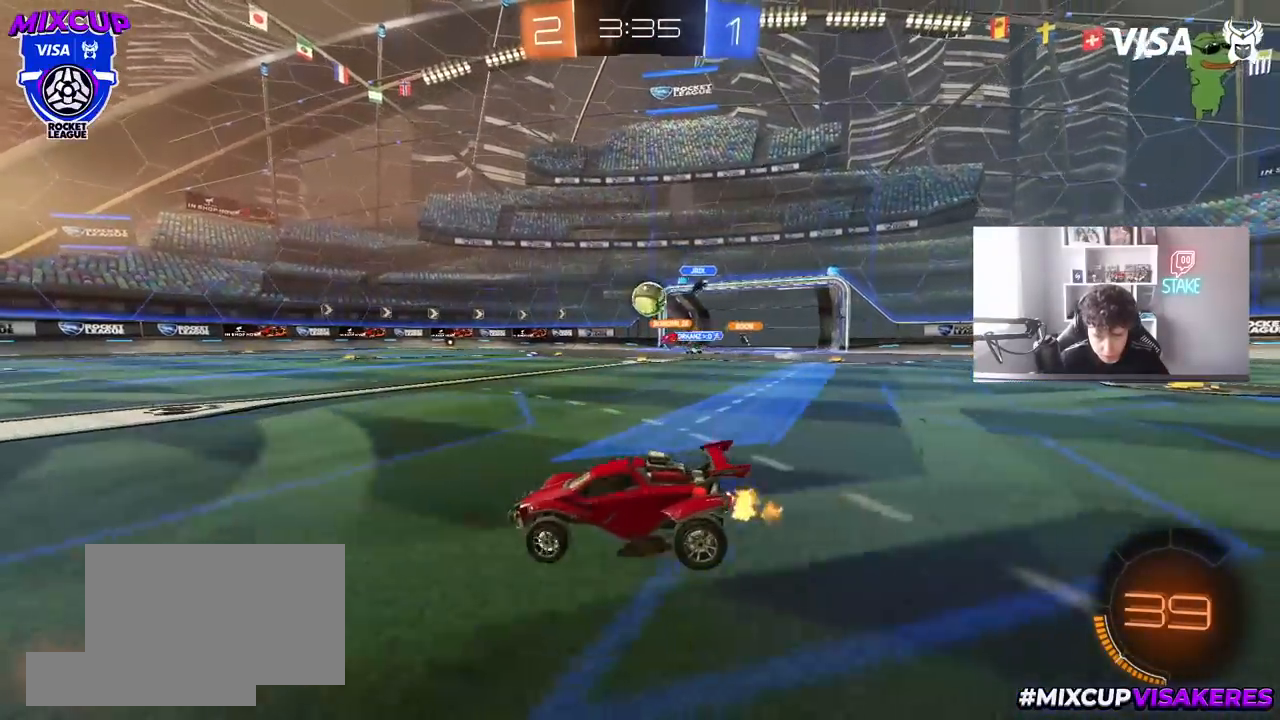
{"keys": ["a", "s", "shift"], "mouse": ["left", "right"], "mouse_move": "still", "events": [[183, "w", "up"], [267, "mouse_right", "down"], [267, "s", "down"], [467, "a", "down"], [467, "mouse_left", "down"], [467, "shift", "down"], [500, "d", "up"]]}
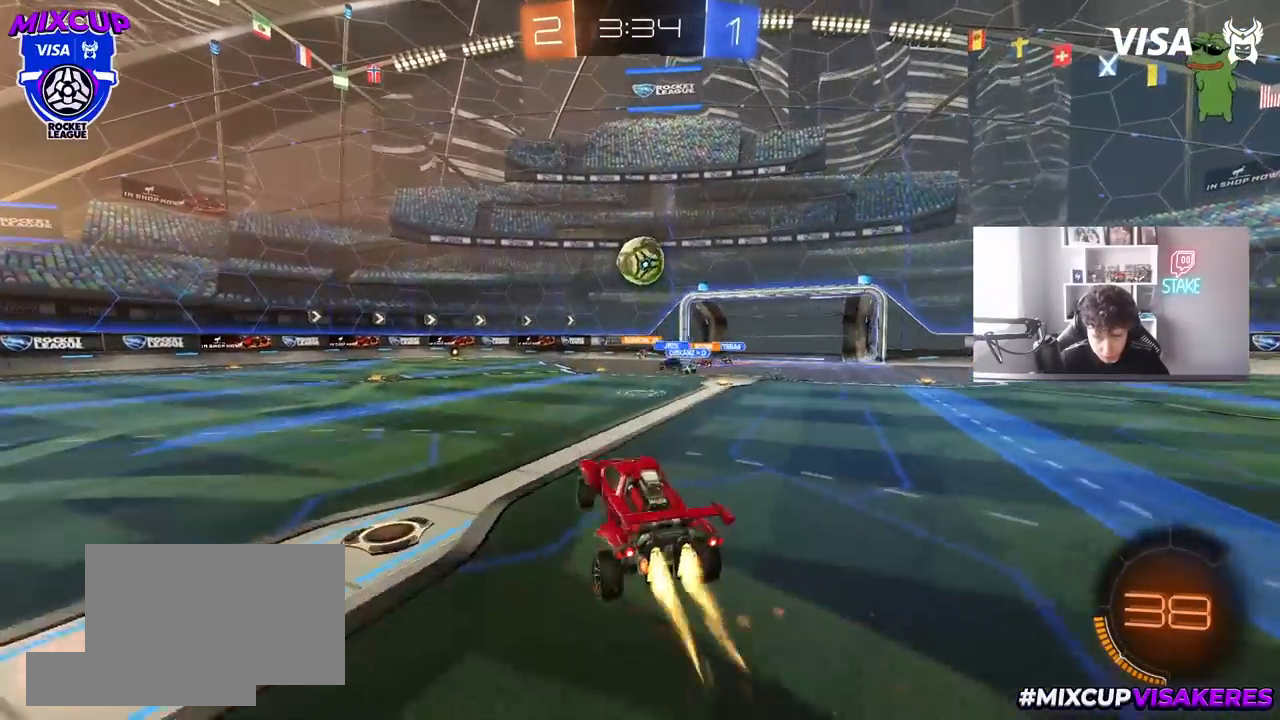
{"keys": [], "mouse": ["left"], "mouse_move": "still", "events": [[50, "mouse_right", "up"], [50, "s", "up"], [50, "shift", "up"], [200, "w", "down"], [333, "w", "up"], [383, "a", "up"]]}